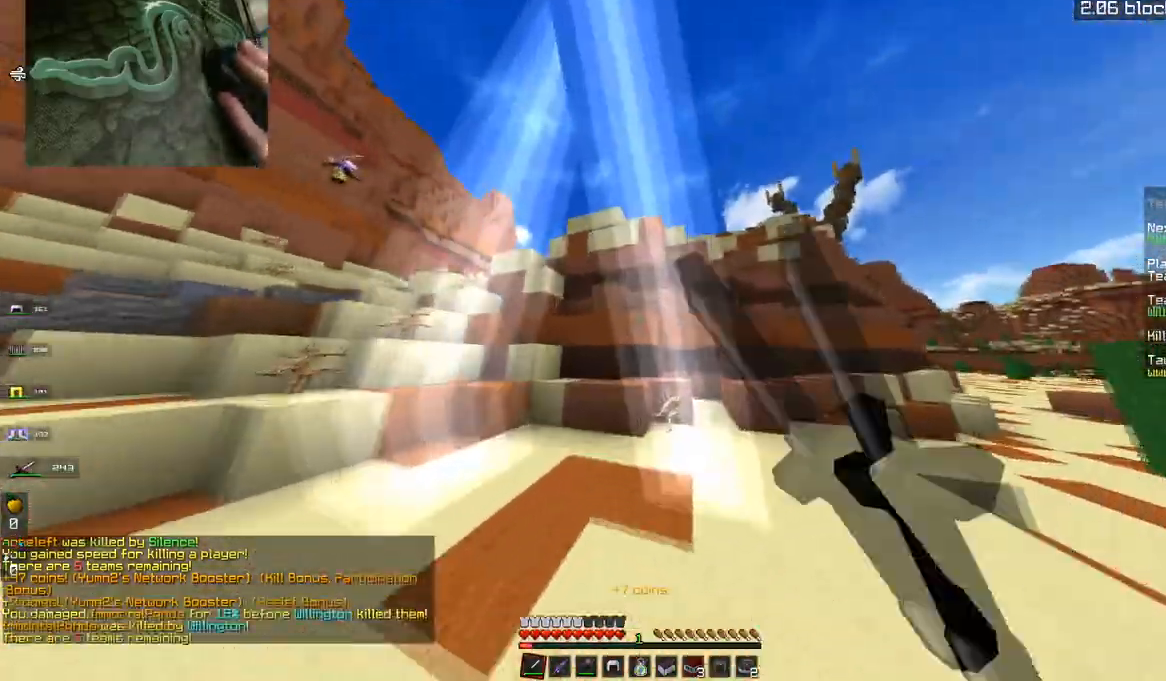
Gameplay with keyboard and mouse; each line is a JSON object with the keys and mouse buttons held at the frame after it. "events" lists presses ("down") and releases ("up") of "a", "d", "s", "space", "w", "mouse_left" and "mouse_right" between this image and that frame as [ms after this image, input, new state], when the widget could be followed in between. "mouse_left", "mouse_right" = the "left", "right" buttons of the "mouse" list. No other keys are recorded. Fast repeated clicks can show as one long hold. Mouse movement is not recorded.
{"keys": ["a", "w"], "mouse": [], "events": [[150, "a", "down"], [267, "mouse_left", "up"]]}
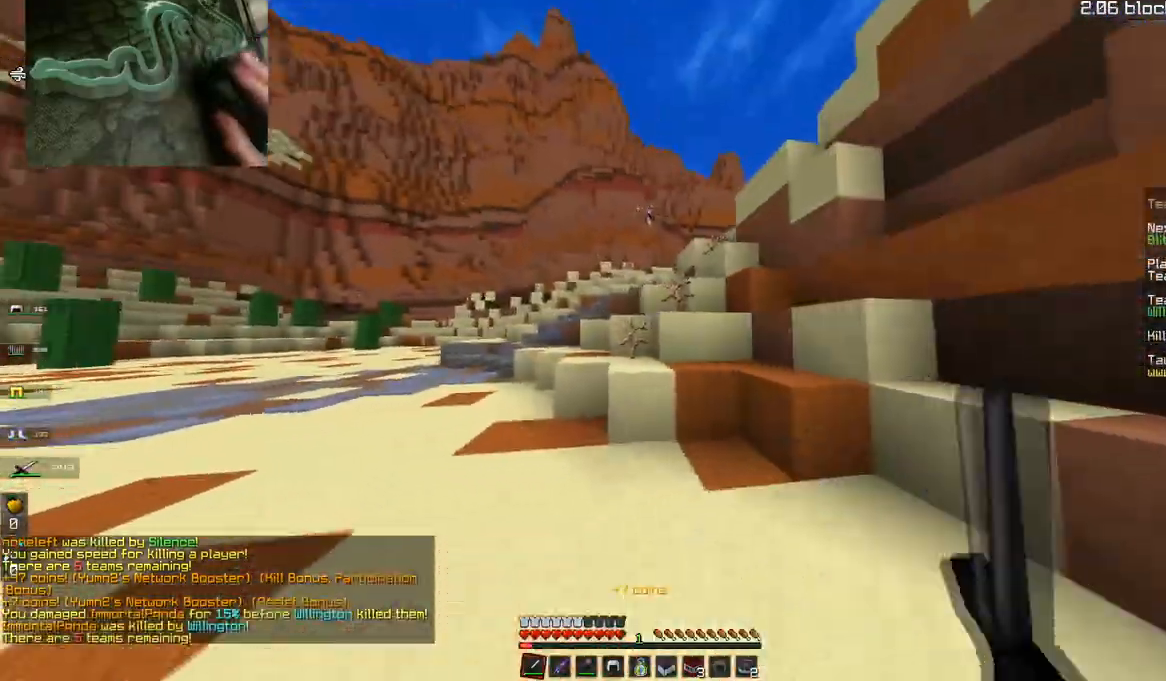
{"keys": ["a", "w"], "mouse": [], "events": []}
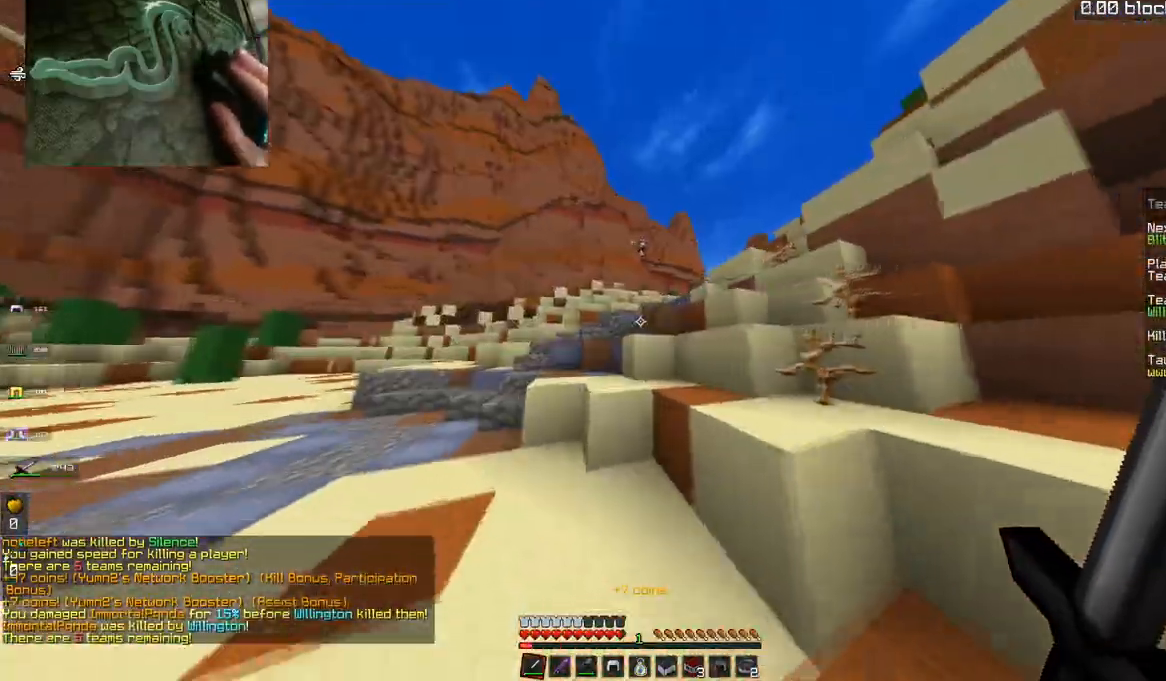
{"keys": ["a", "space", "w"], "mouse": [], "events": [[350, "space", "down"]]}
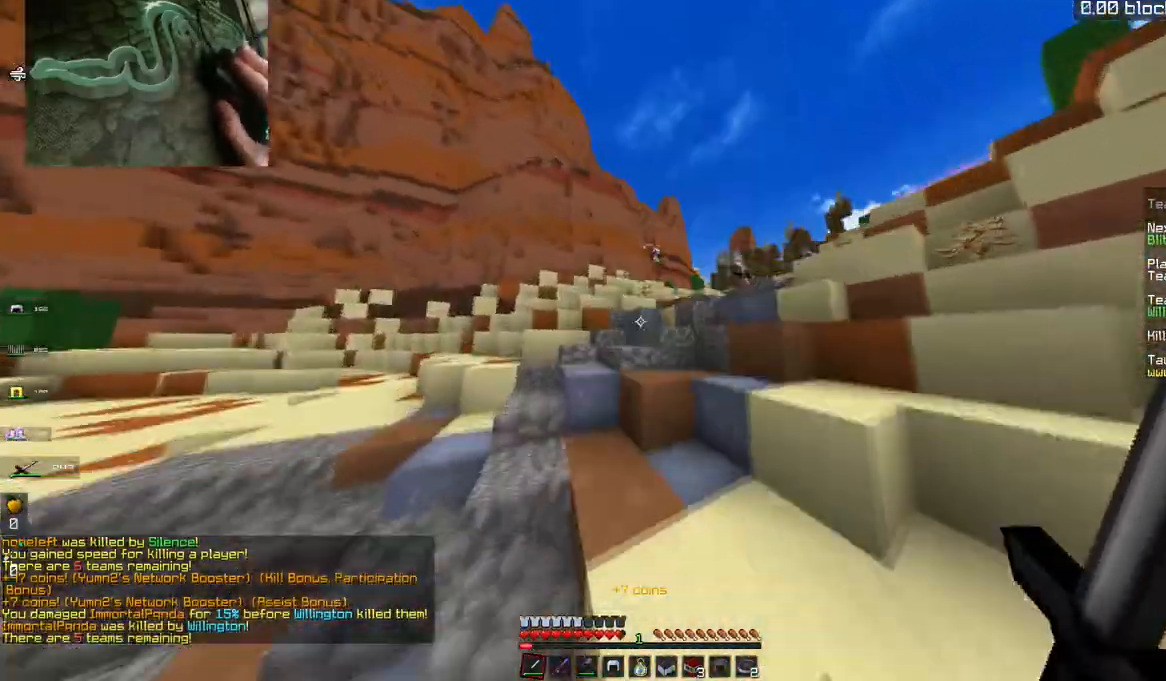
{"keys": ["a", "w"], "mouse": [], "events": [[33, "space", "up"]]}
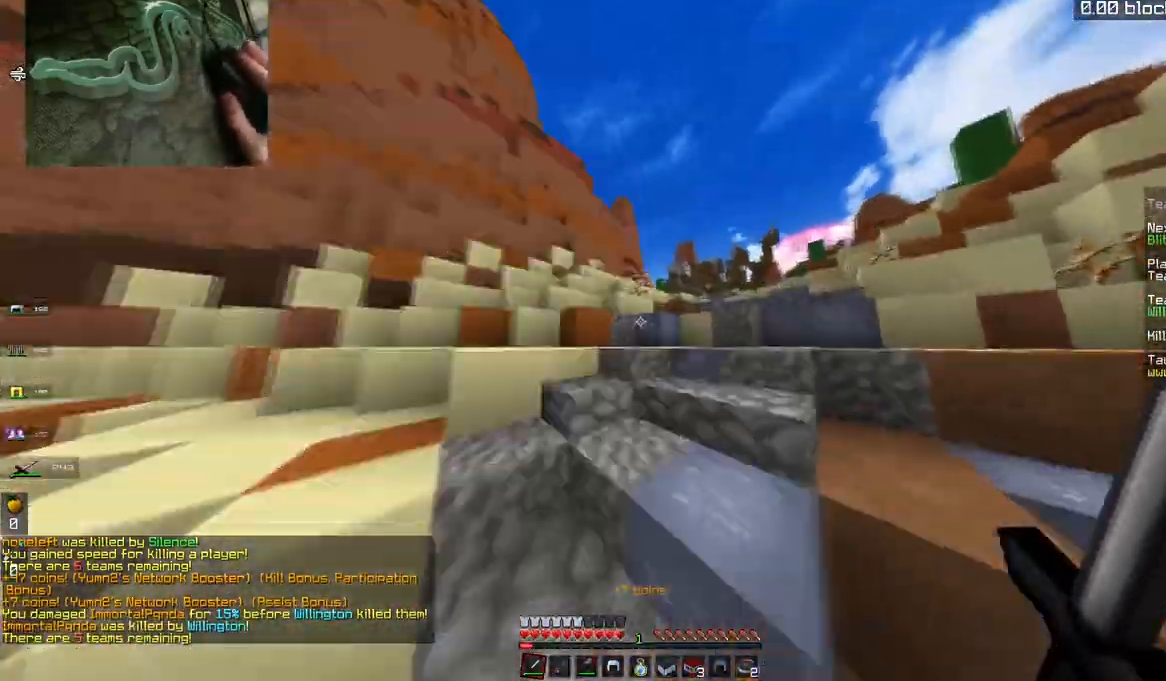
{"keys": ["d", "w"], "mouse": [], "events": [[100, "a", "up"], [184, "d", "down"]]}
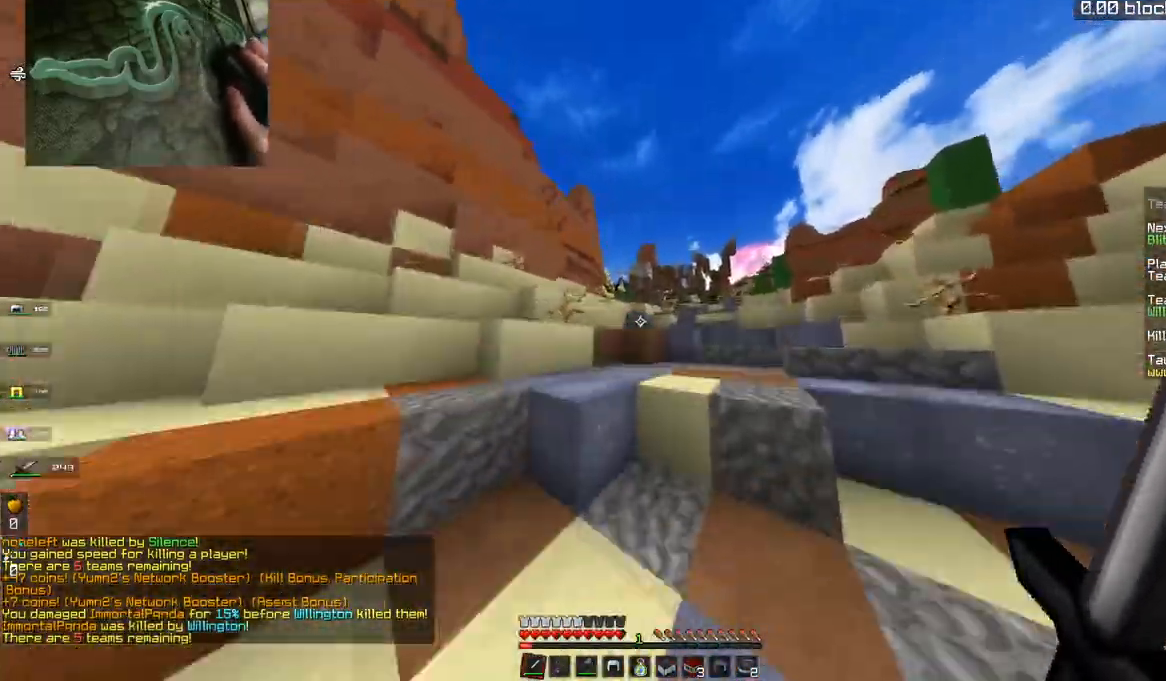
{"keys": ["w"], "mouse": [], "events": [[234, "space", "down"], [418, "d", "up"], [451, "space", "up"]]}
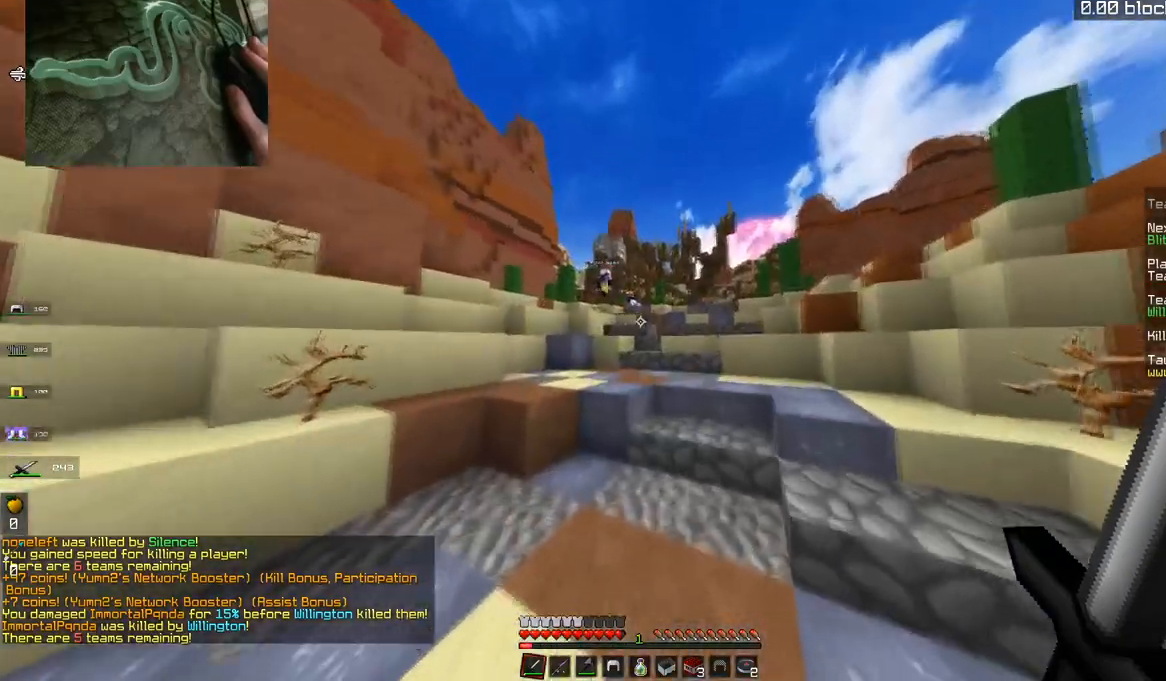
{"keys": ["w"], "mouse": [], "events": []}
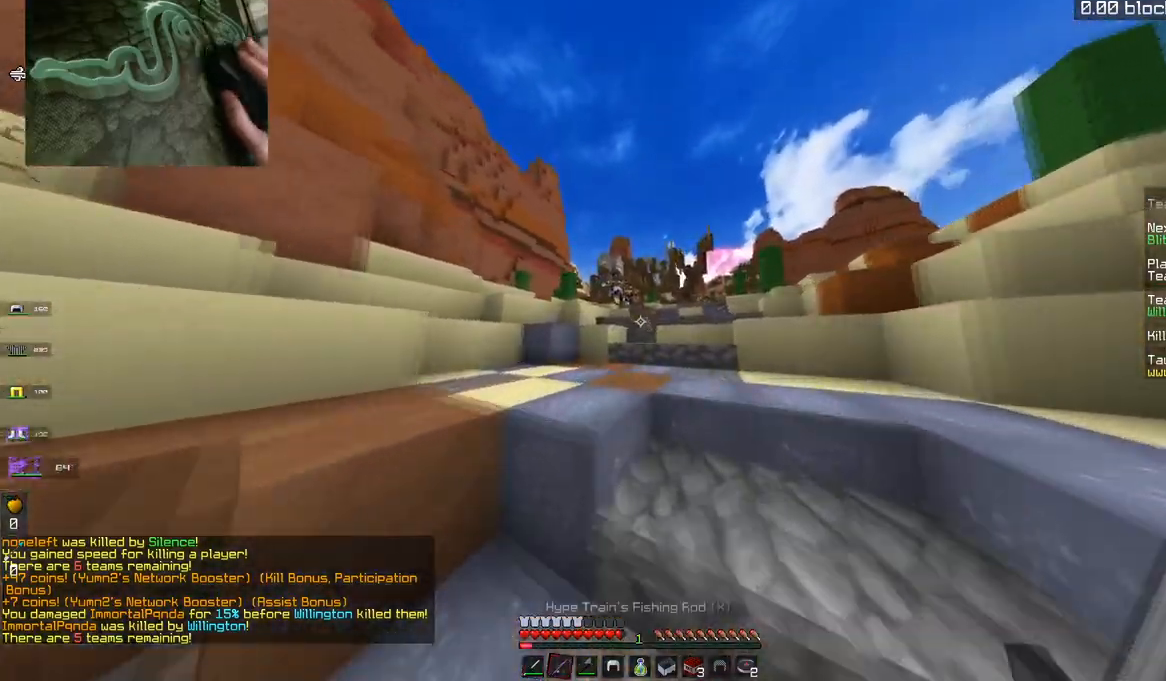
{"keys": ["w"], "mouse": [], "events": []}
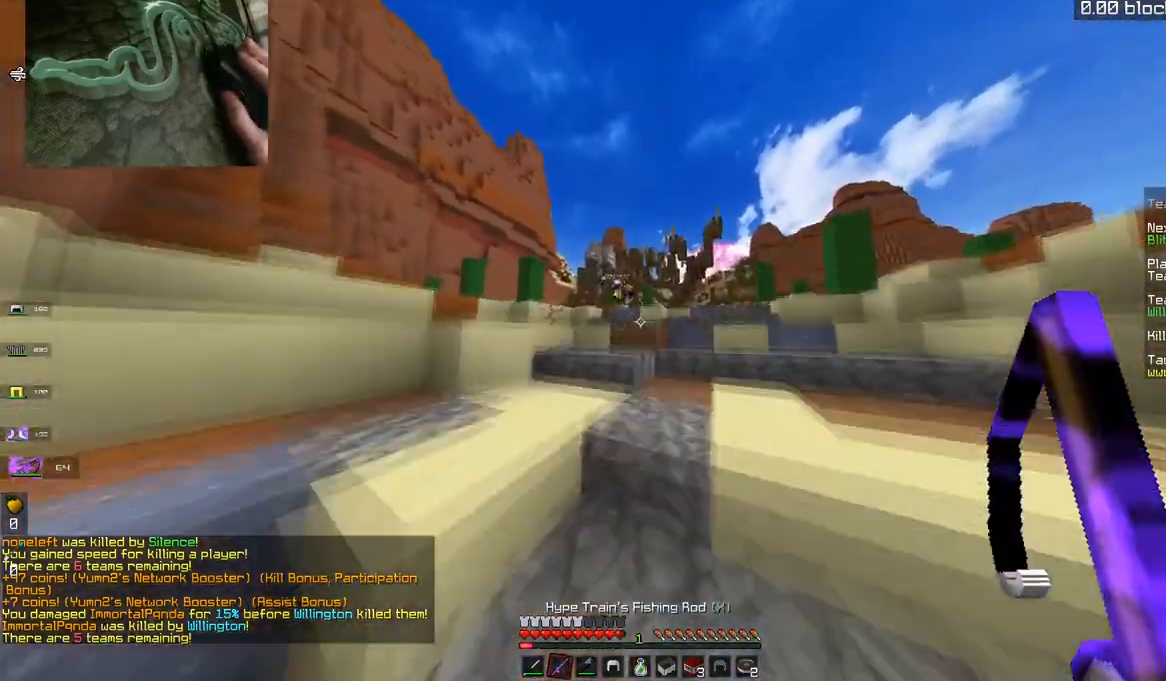
{"keys": ["w"], "mouse": [], "events": []}
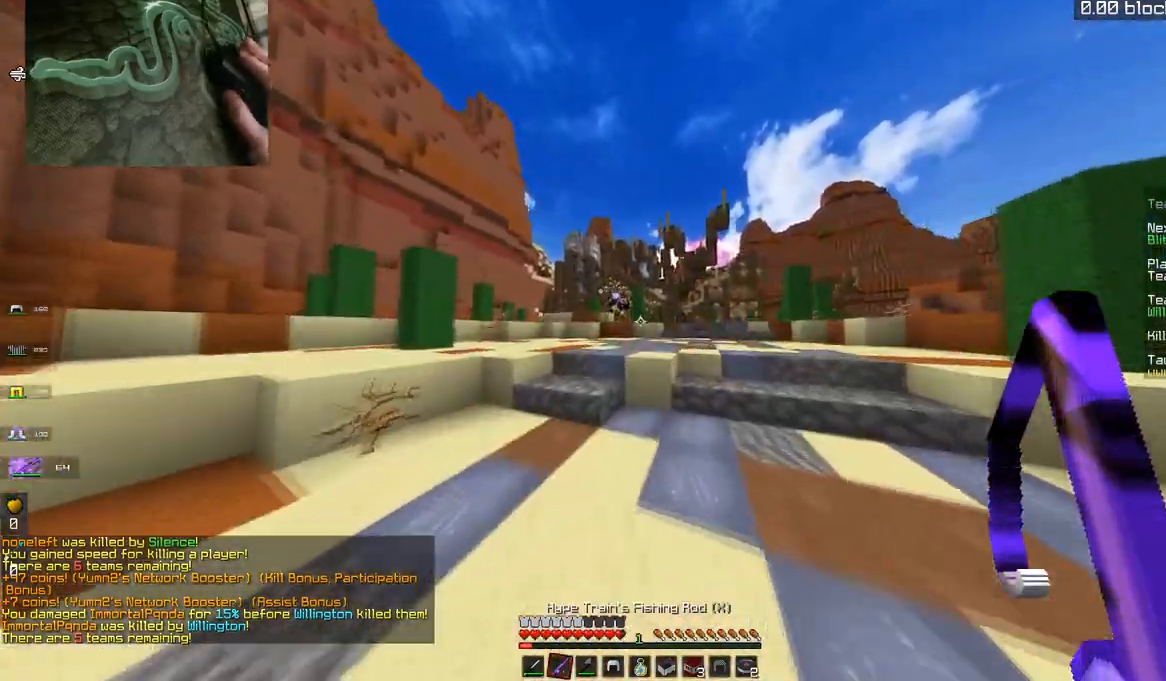
{"keys": ["w"], "mouse": [], "events": [[234, "a", "down"], [501, "a", "up"]]}
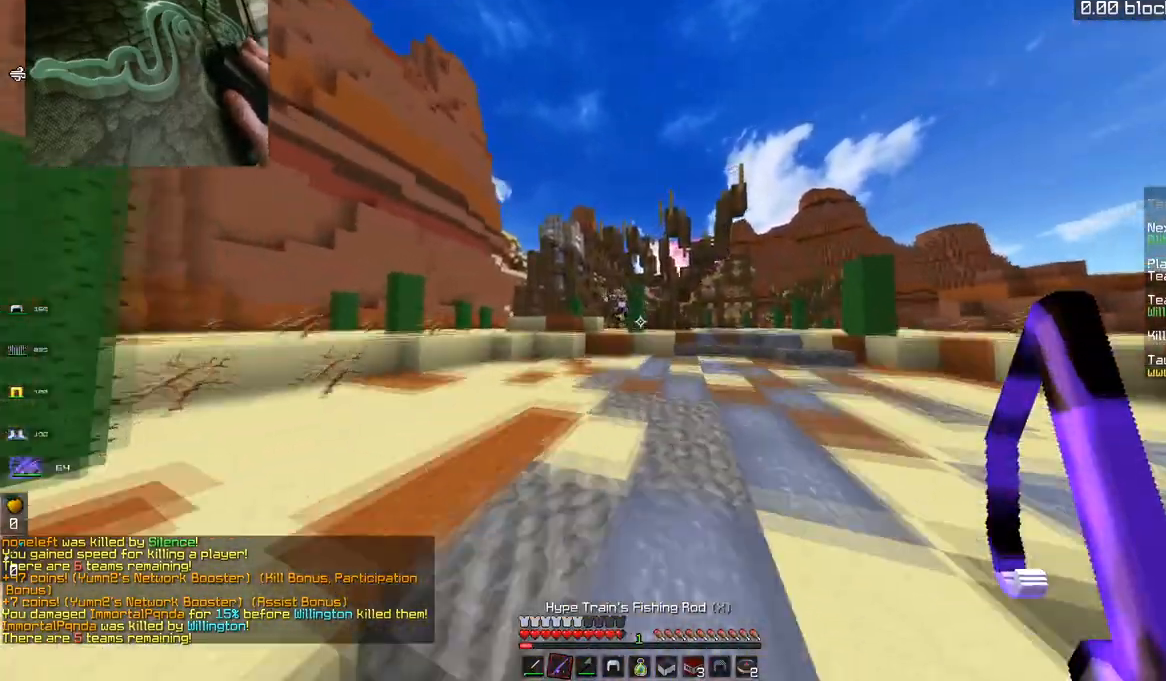
{"keys": ["w"], "mouse": [], "events": []}
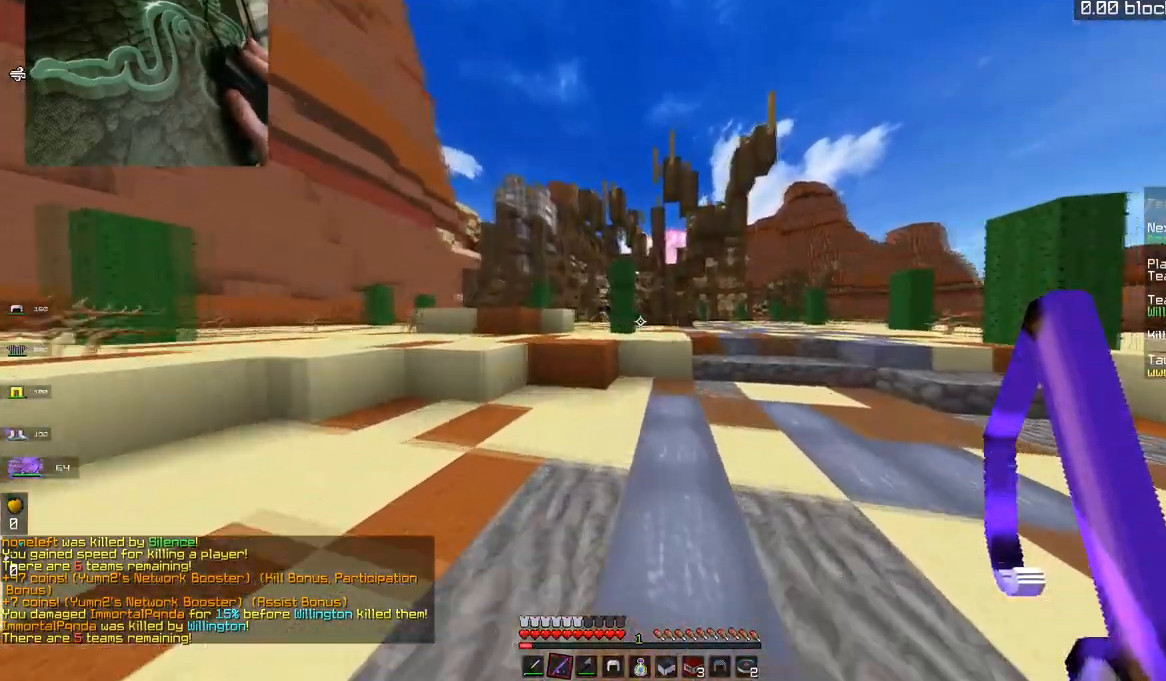
{"keys": ["space", "w"], "mouse": [], "events": [[333, "space", "down"]]}
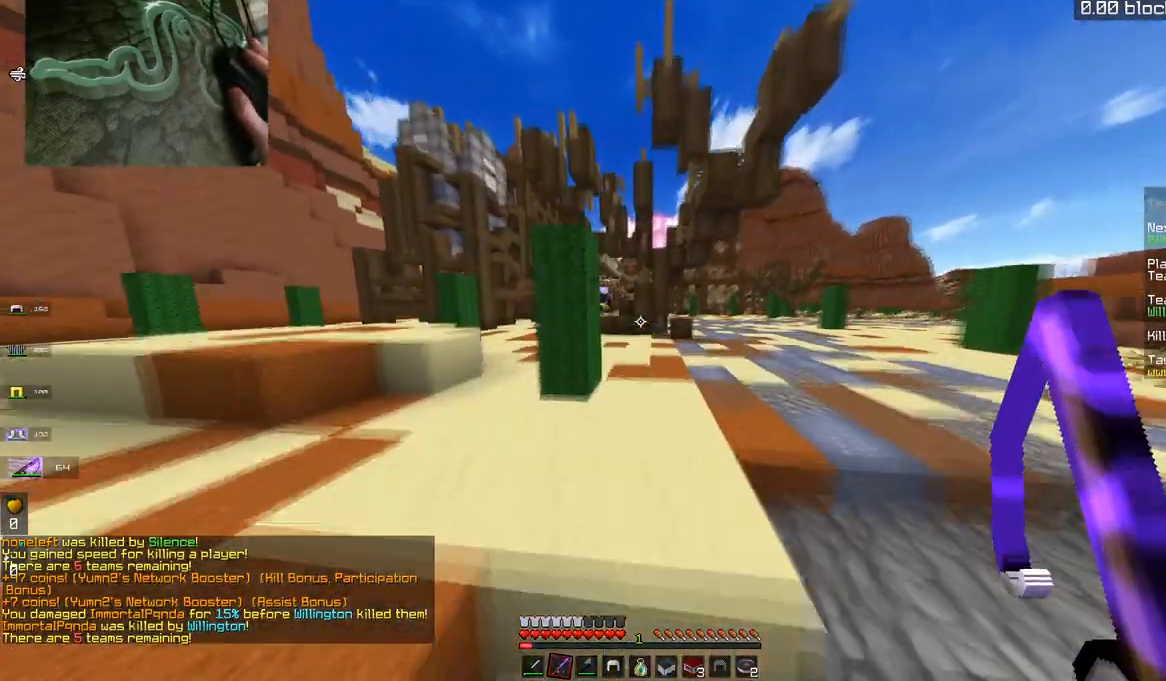
{"keys": ["w"], "mouse": [], "events": [[100, "space", "up"]]}
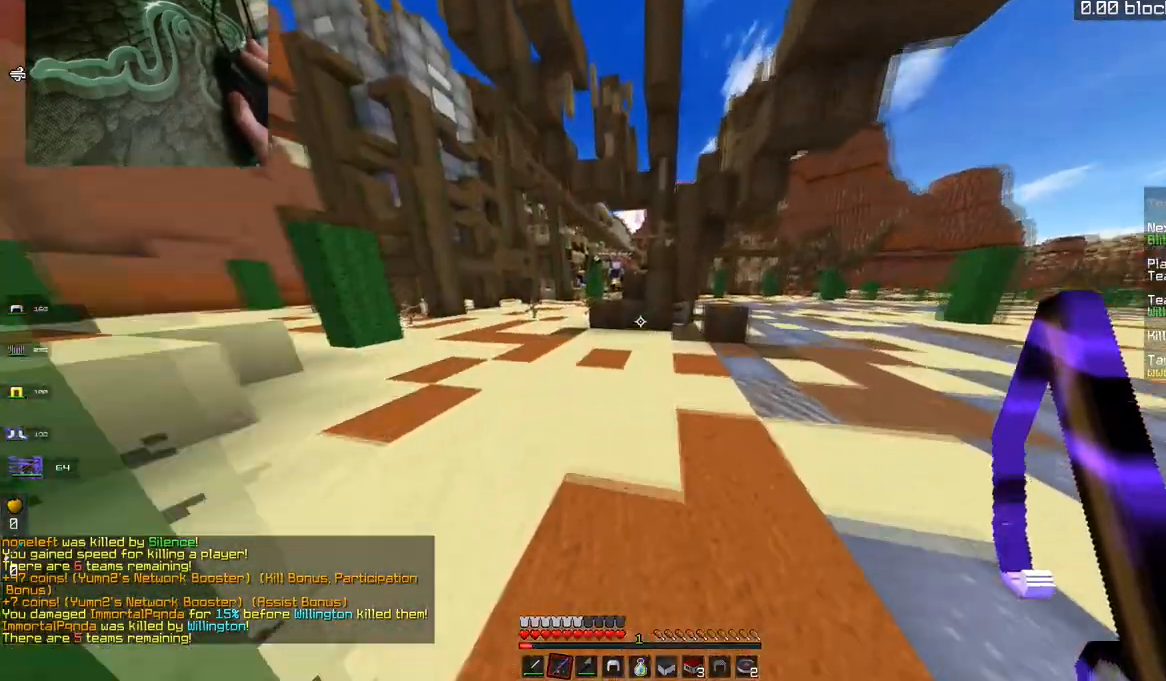
{"keys": ["a", "w"], "mouse": [], "events": [[333, "a", "down"]]}
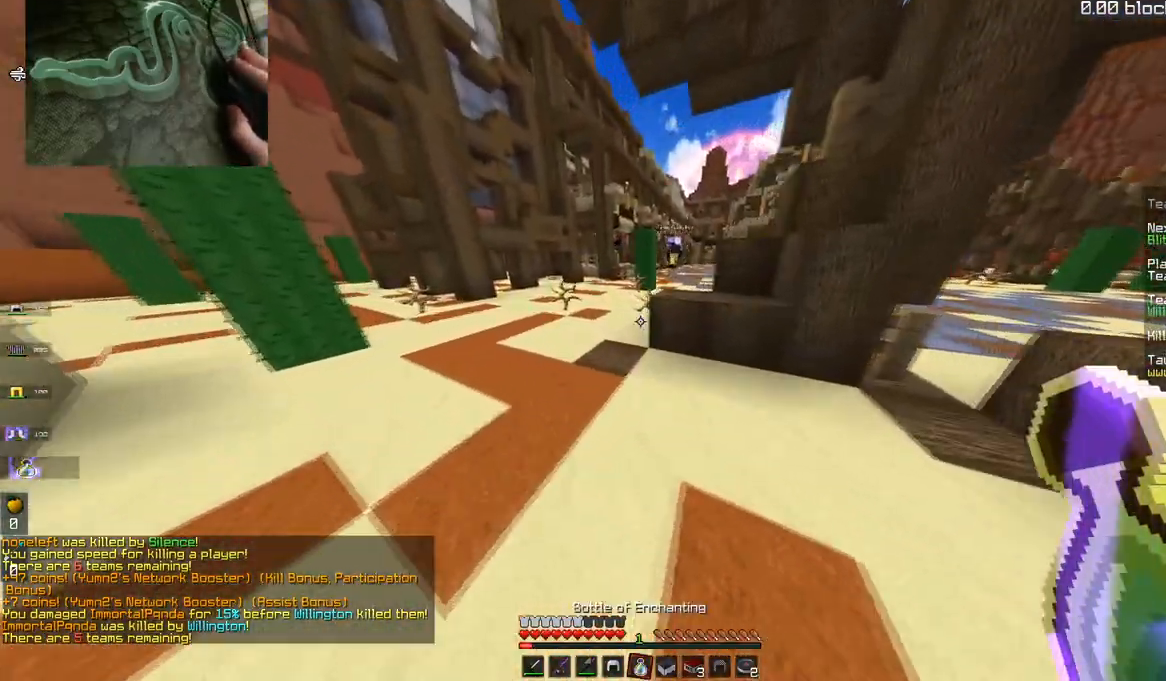
{"keys": ["w"], "mouse": [], "events": [[200, "a", "up"]]}
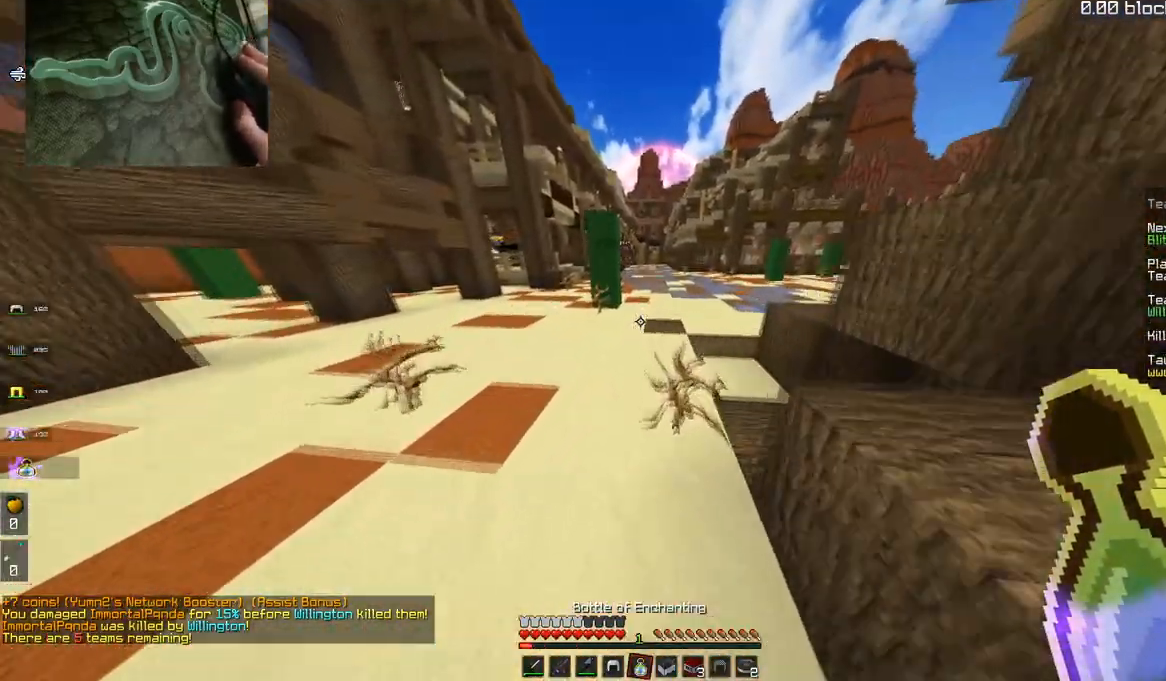
{"keys": ["w"], "mouse": [], "events": []}
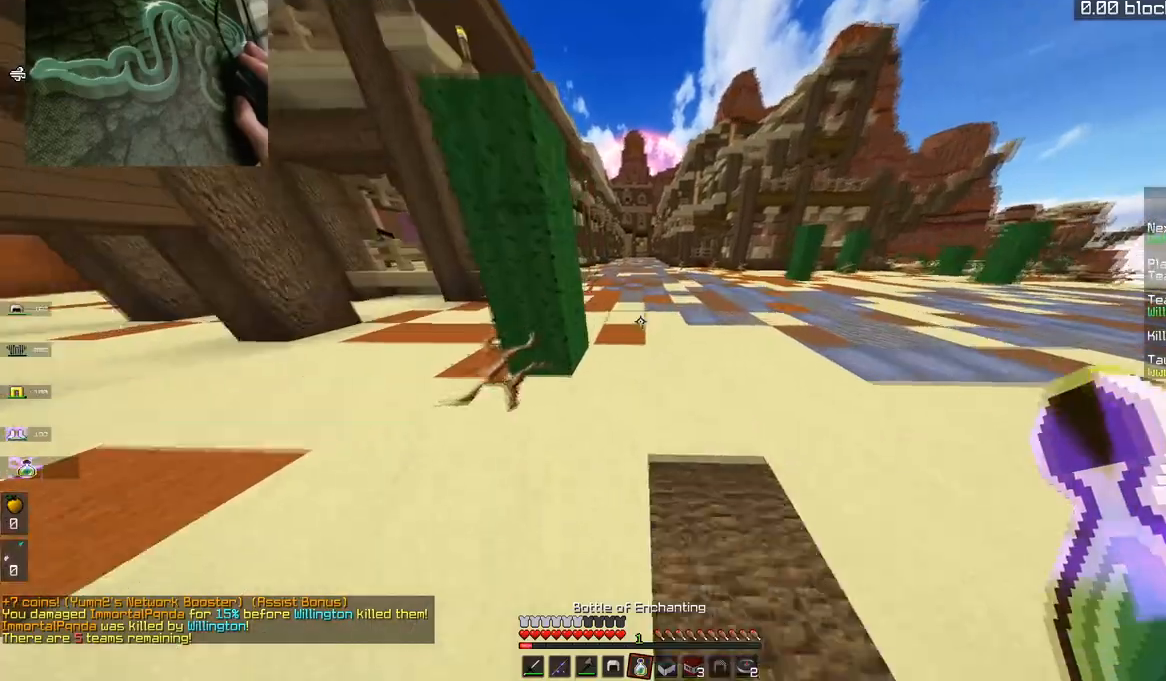
{"keys": ["d", "w"], "mouse": [], "events": [[384, "d", "down"]]}
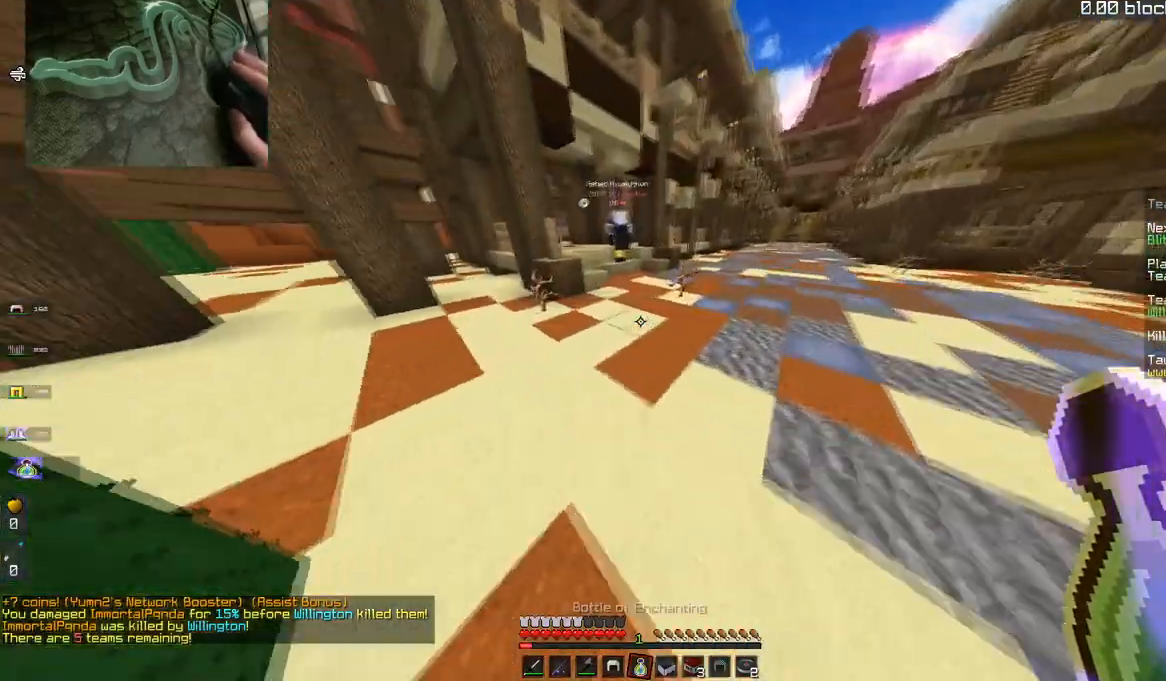
{"keys": ["w"], "mouse": [], "events": [[83, "d", "up"], [83, "mouse_right", "down"], [250, "mouse_right", "up"]]}
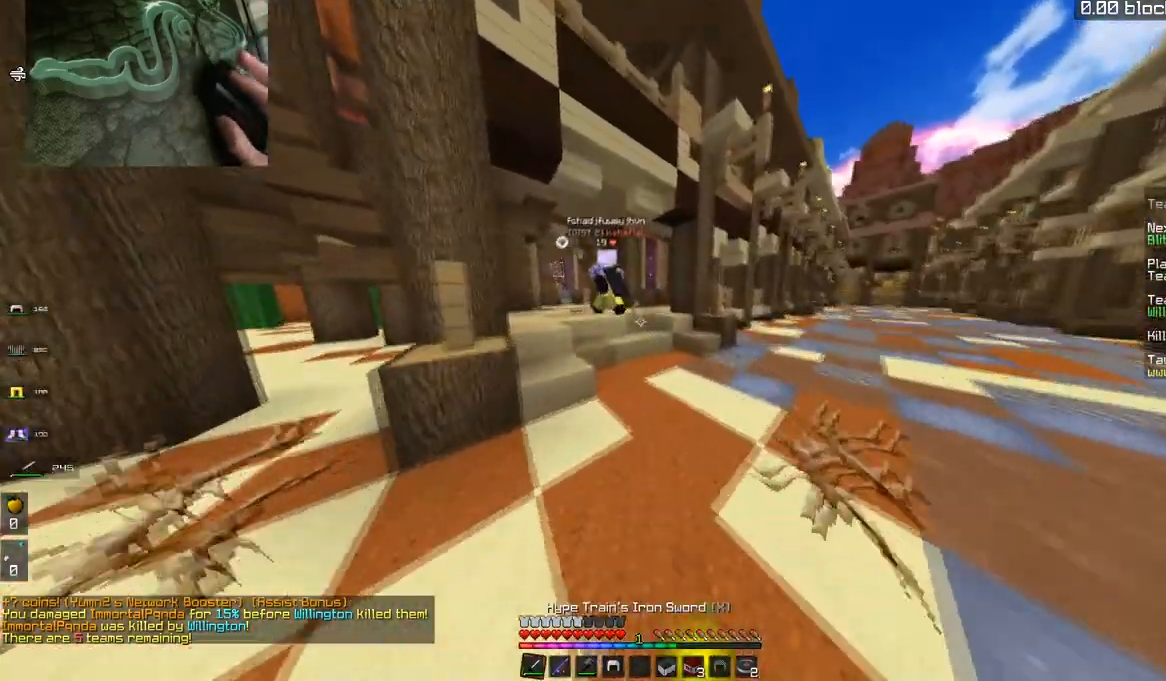
{"keys": ["w"], "mouse": [], "events": []}
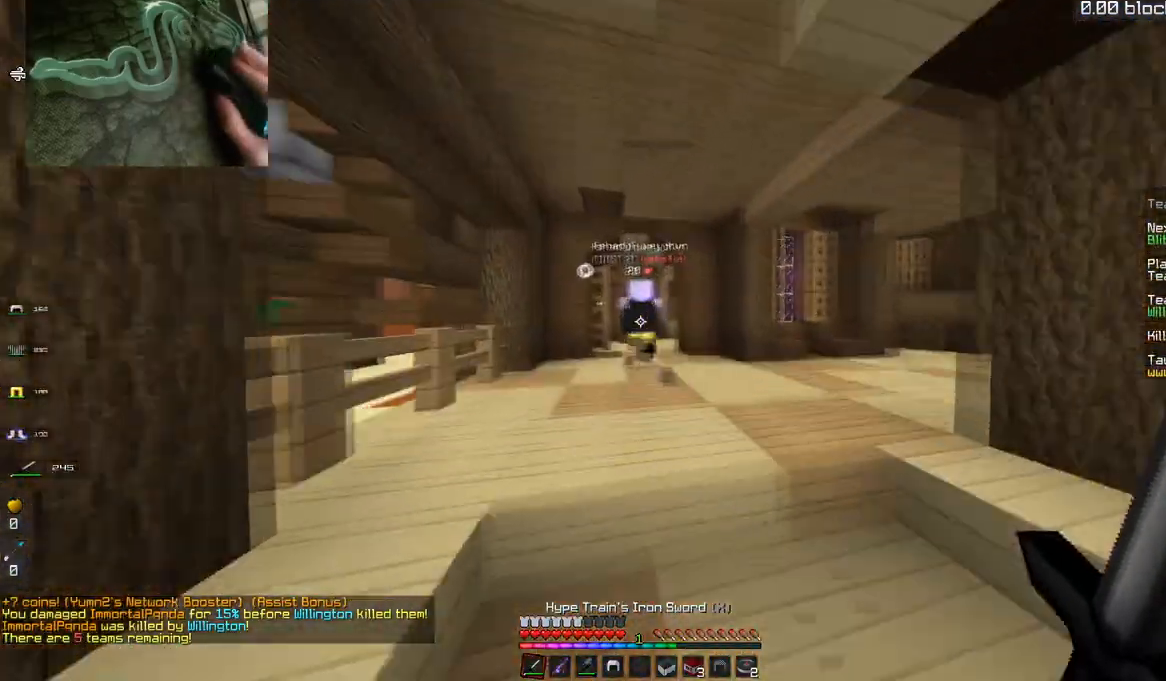
{"keys": ["w"], "mouse": ["left"], "events": [[433, "mouse_left", "down"]]}
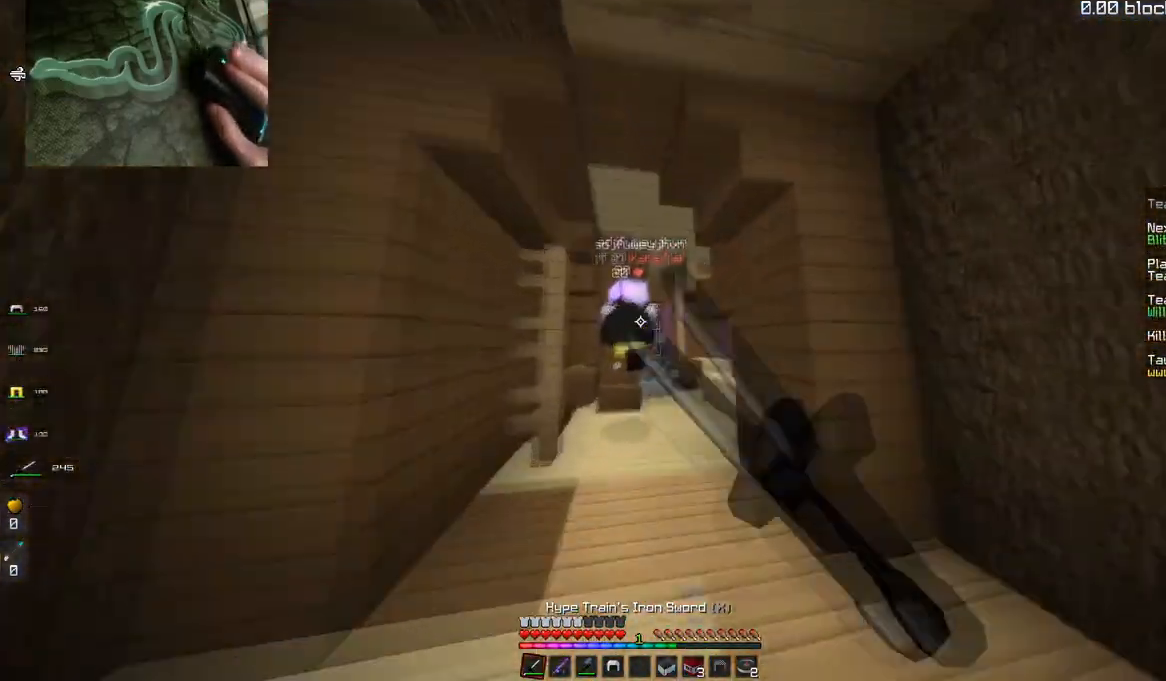
{"keys": ["w"], "mouse": ["left"], "events": []}
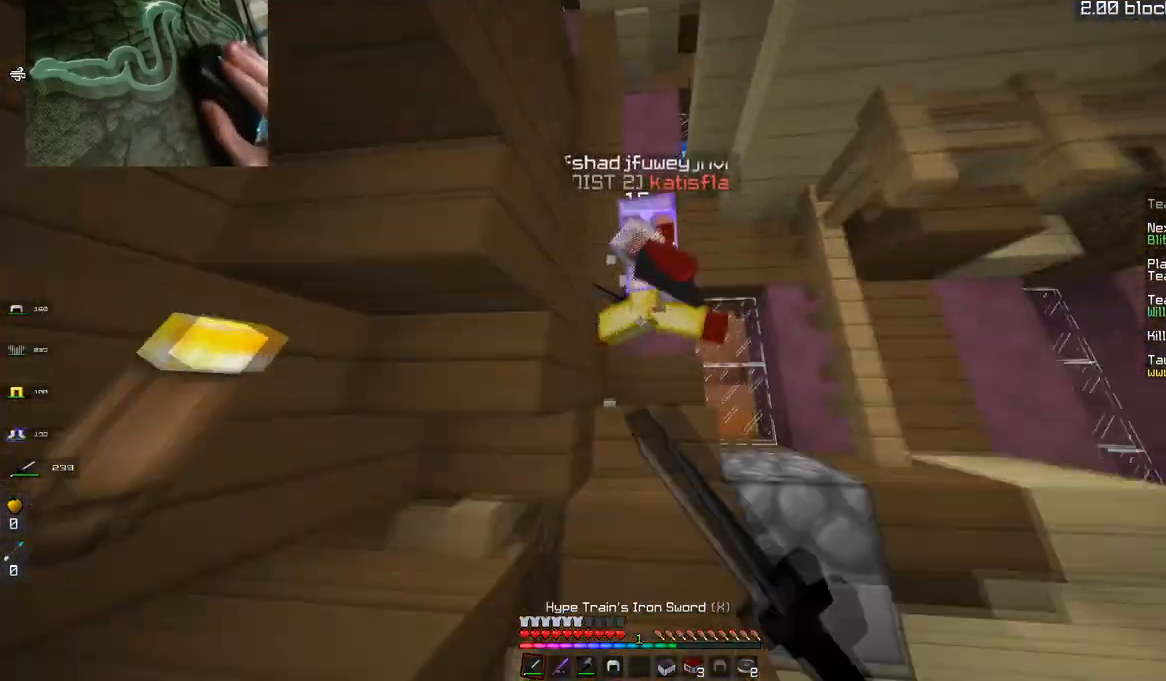
{"keys": ["d"], "mouse": ["left"], "events": [[184, "space", "down"], [251, "w", "up"], [284, "s", "down"], [434, "space", "up"], [484, "d", "down"], [484, "s", "up"]]}
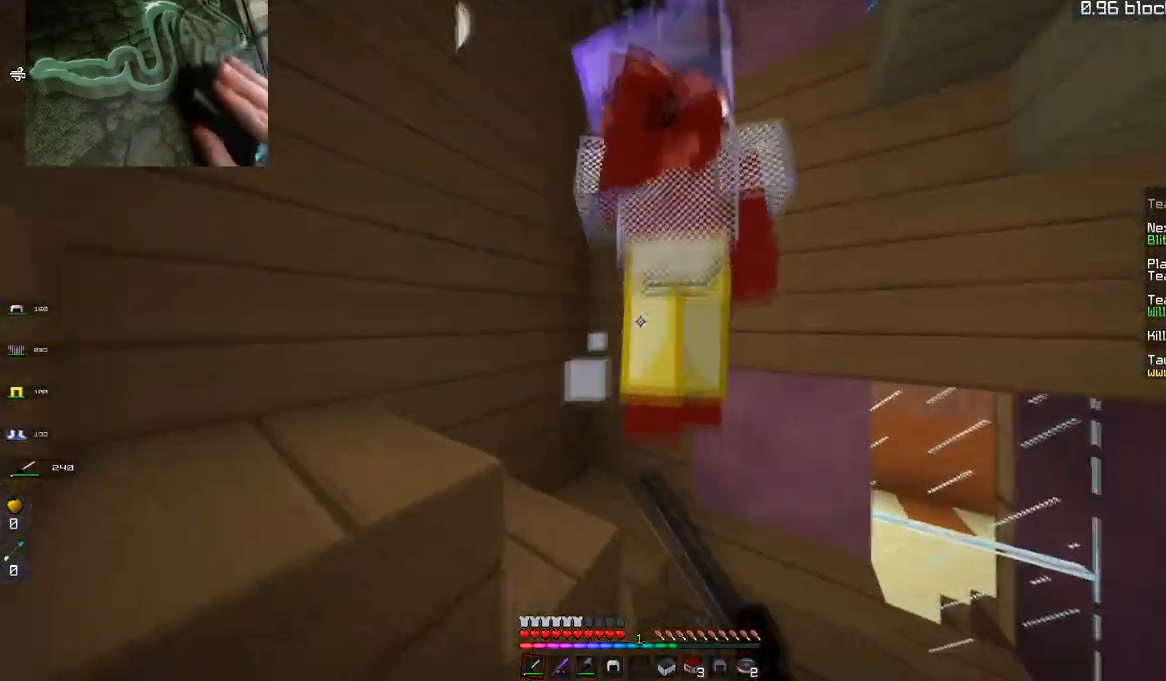
{"keys": ["d"], "mouse": ["left"], "events": [[83, "w", "down"], [450, "w", "up"]]}
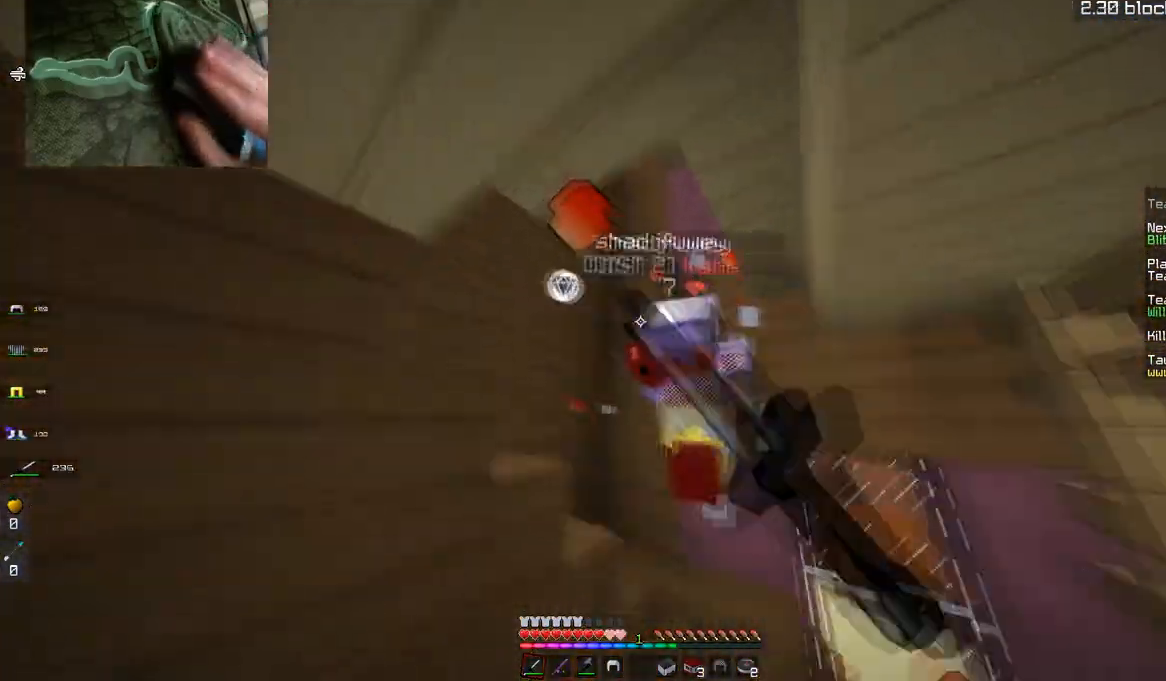
{"keys": ["d", "w"], "mouse": ["left"], "events": [[66, "mouse_left", "up"], [83, "w", "down"], [116, "mouse_left", "down"]]}
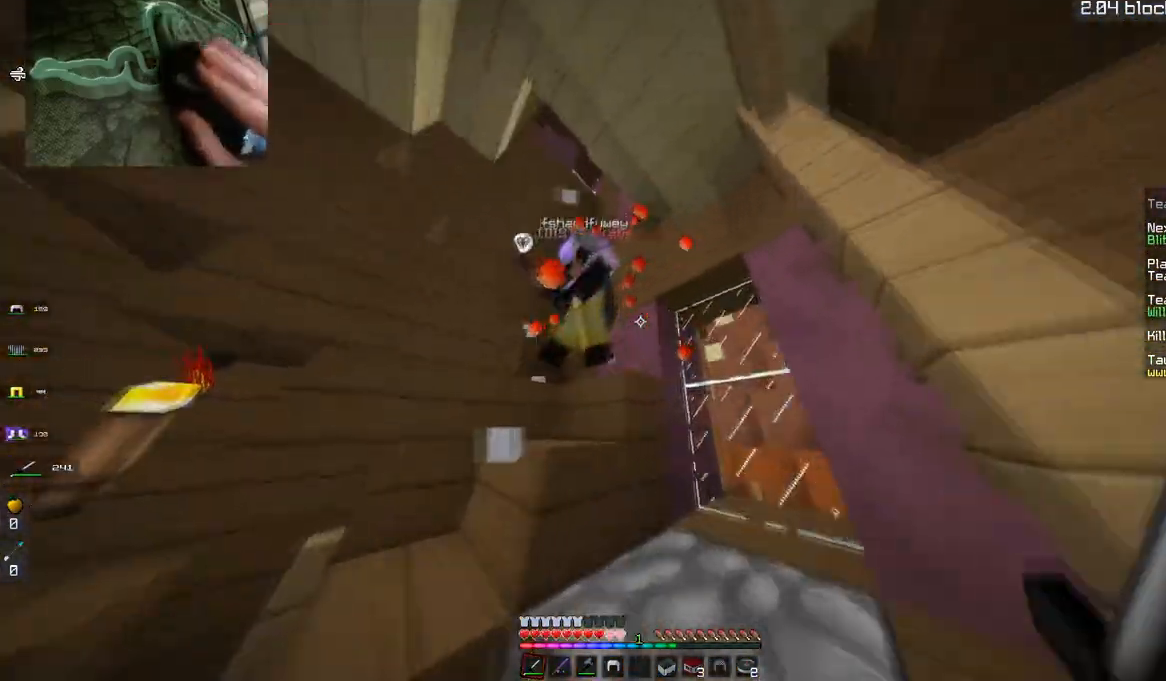
{"keys": ["a"], "mouse": ["left"], "events": [[100, "d", "up"], [100, "w", "up"], [133, "a", "down"], [384, "a", "up"], [484, "a", "down"]]}
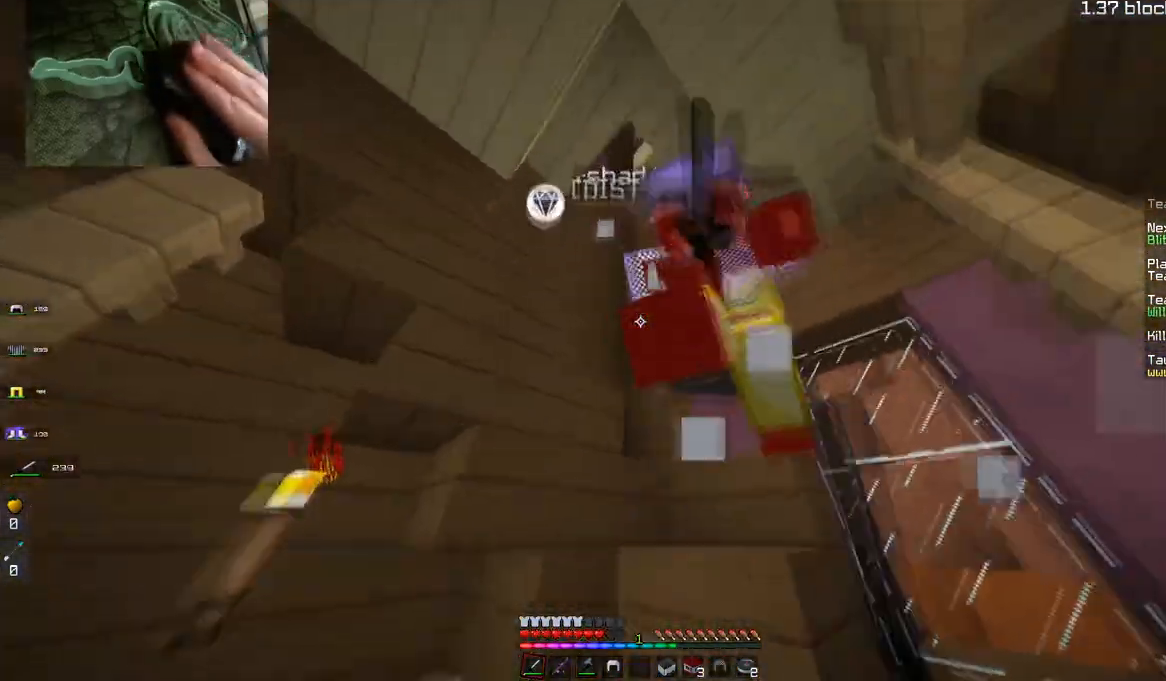
{"keys": ["d"], "mouse": ["left"], "events": [[33, "d", "down"], [100, "a", "up"], [200, "d", "up"], [233, "a", "down"], [433, "d", "down"], [450, "a", "up"]]}
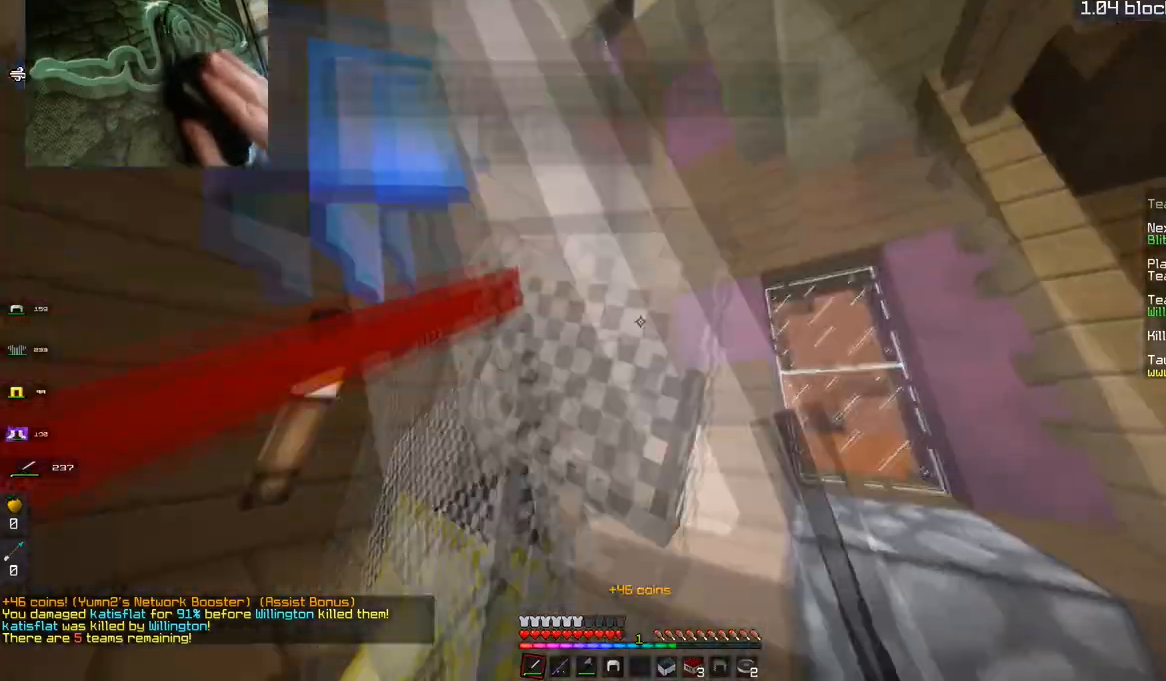
{"keys": ["d", "w"], "mouse": [], "events": [[50, "a", "down"], [67, "d", "up"], [67, "mouse_left", "up"], [100, "w", "down"], [134, "d", "down"], [167, "a", "up"]]}